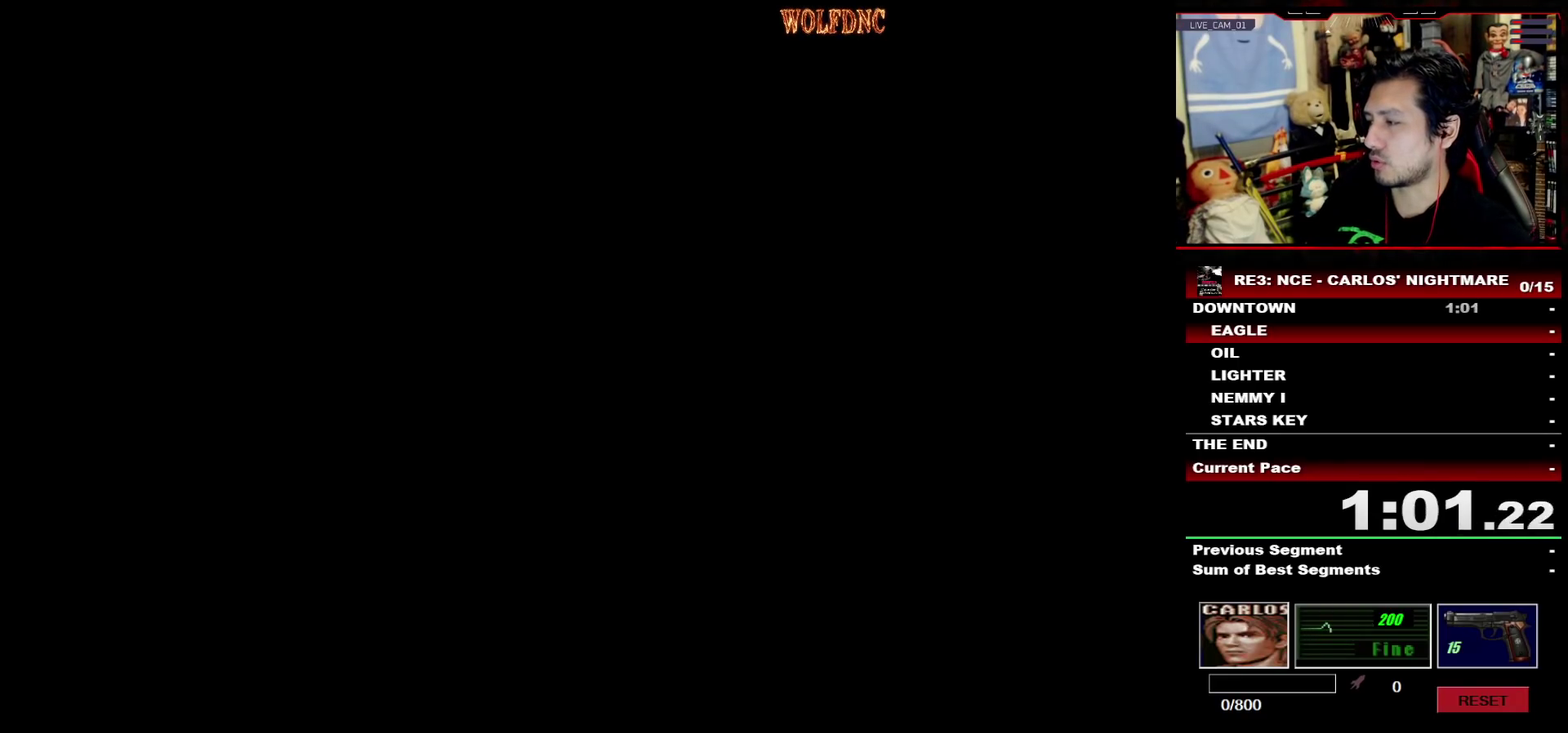
Gameplay with a controller (PlayStation layout); each line is a JSON object with the inputs held at the frame after it. "events" lists button and stick changes between this image and that frame as [ms after this image, input, new state], when the widget could be followed in between. Not read: L3 R3 other_buttons.
{"buttons": ["SELECT"]}
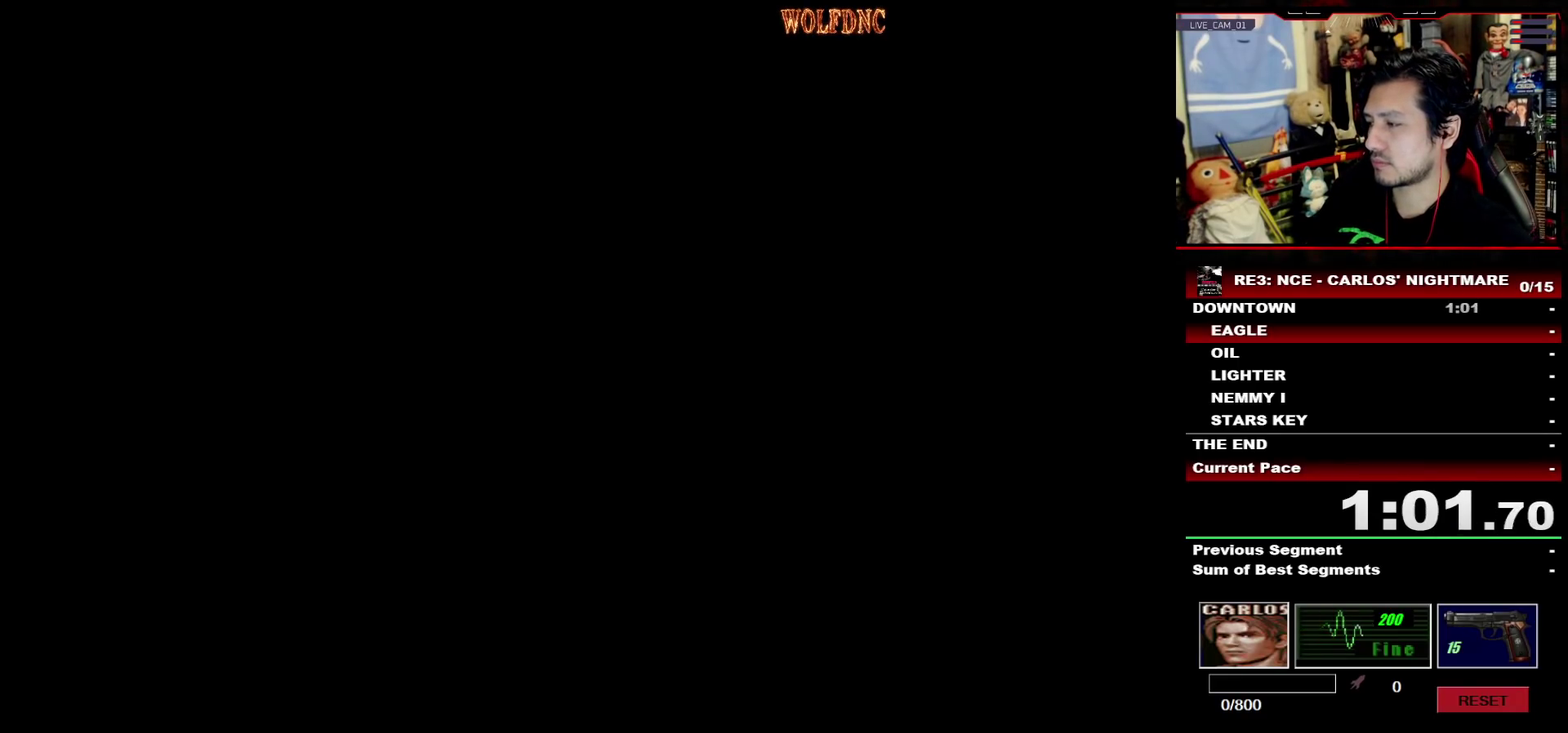
{"buttons": ["CROSS", "SELECT"]}
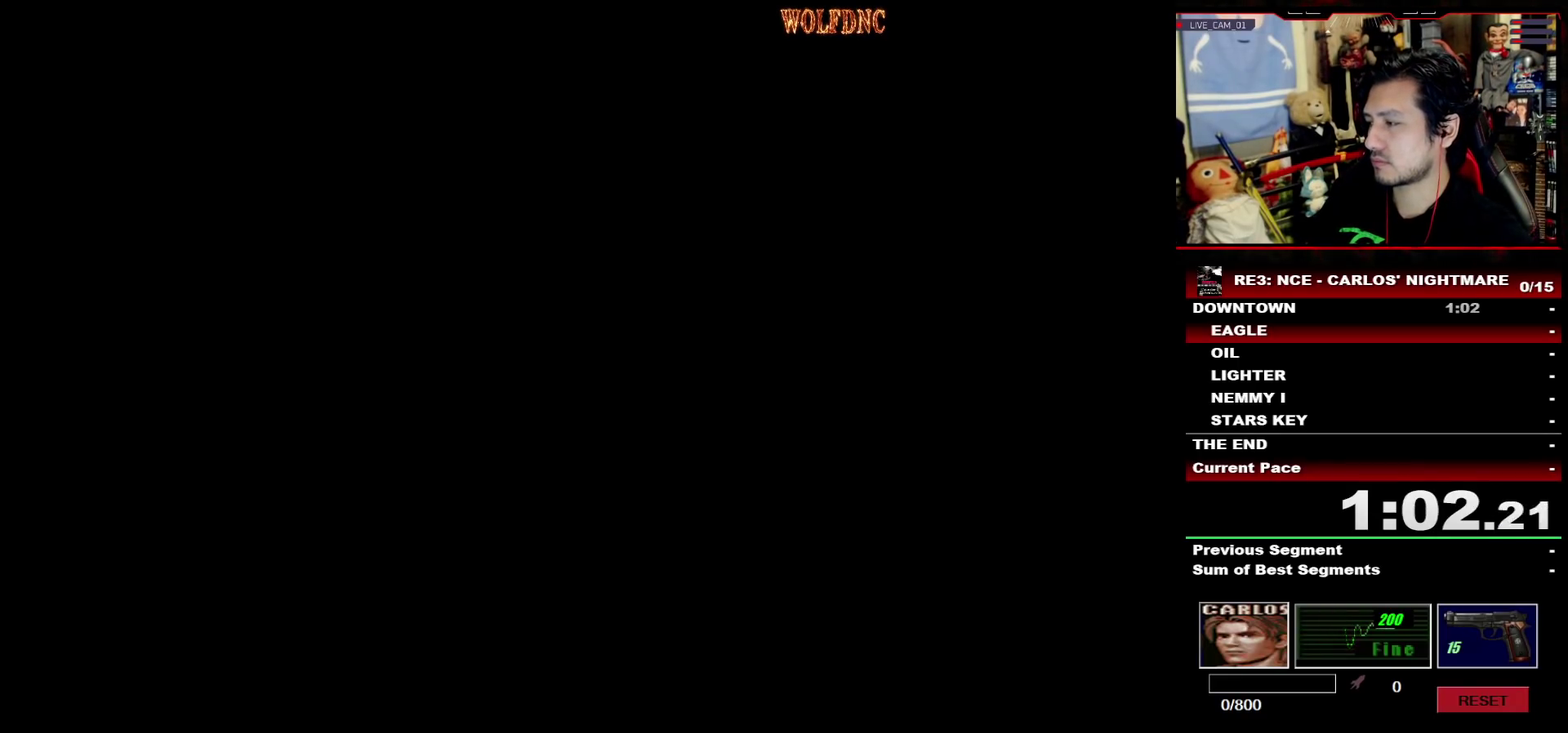
{"buttons": [], "events": [[33, "SELECT", "up"], [83, "SELECT", "down"], [183, "SELECT", "up"], [267, "SELECT", "down"], [367, "CROSS", "up"], [367, "SELECT", "up"]]}
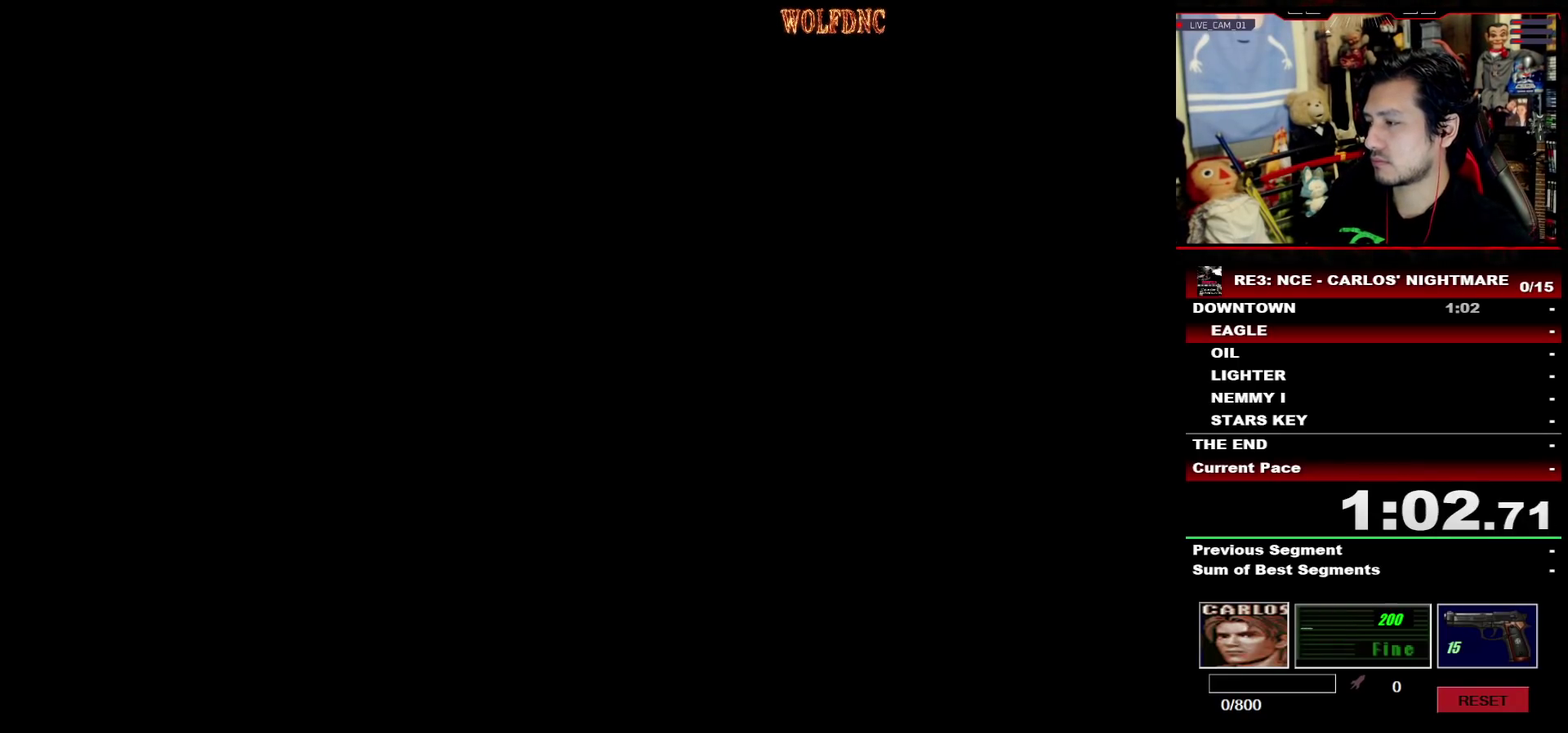
{"buttons": ["CROSS", "SELECT"], "events": [[150, "SELECT", "down"], [250, "SELECT", "up"], [333, "SELECT", "down"], [383, "SELECT", "up"], [433, "CROSS", "down"], [483, "SELECT", "down"]]}
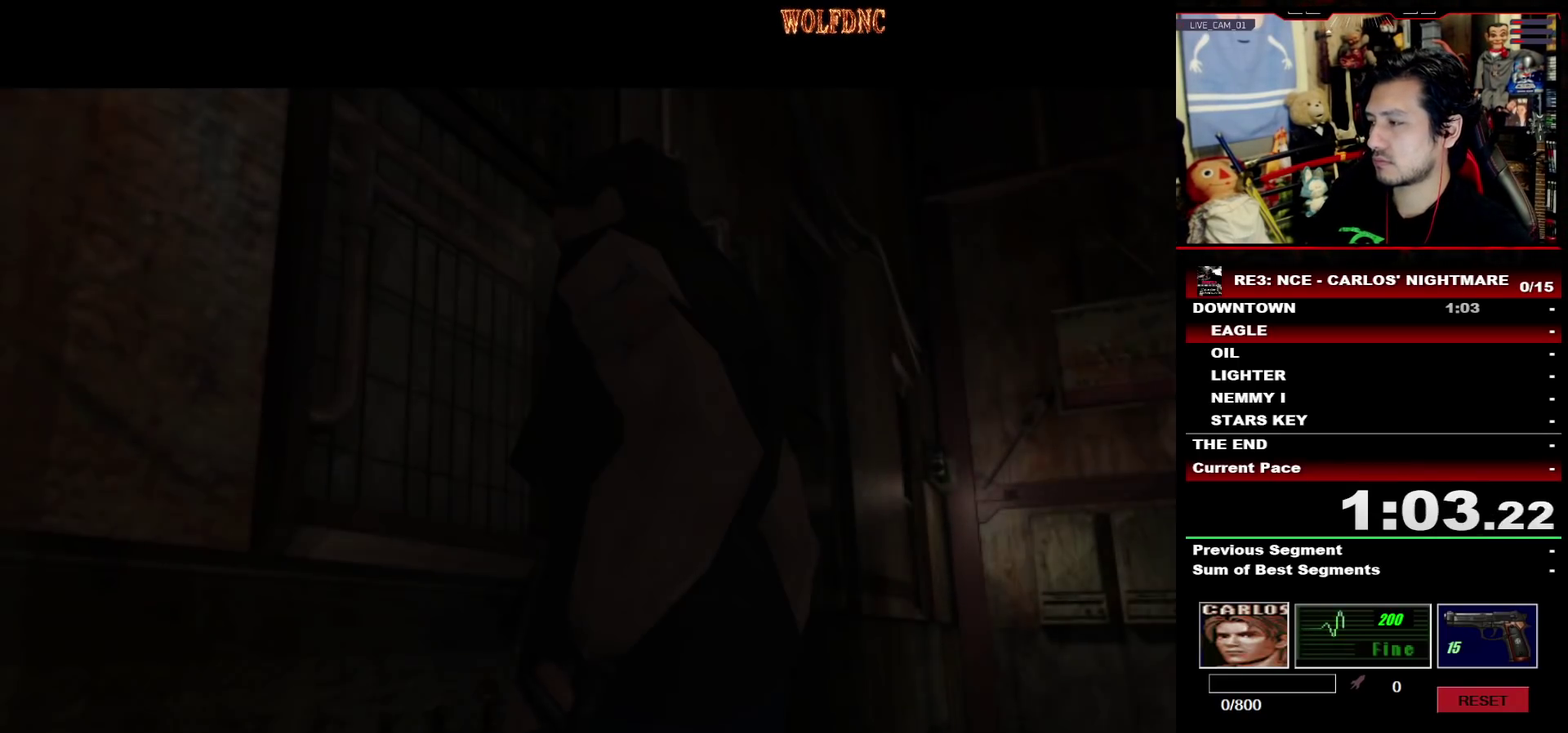
{"buttons": ["CROSS"]}
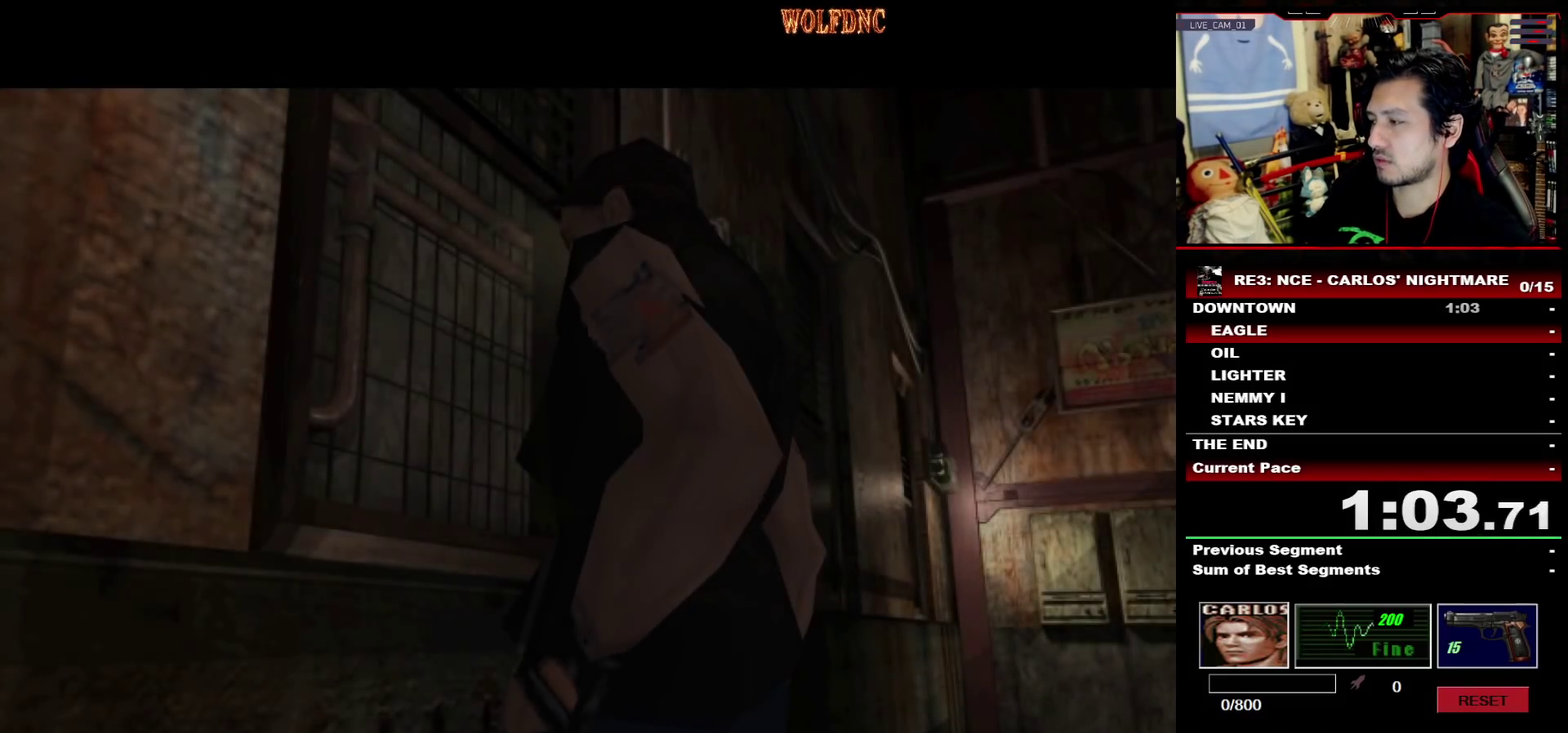
{"buttons": ["CROSS"]}
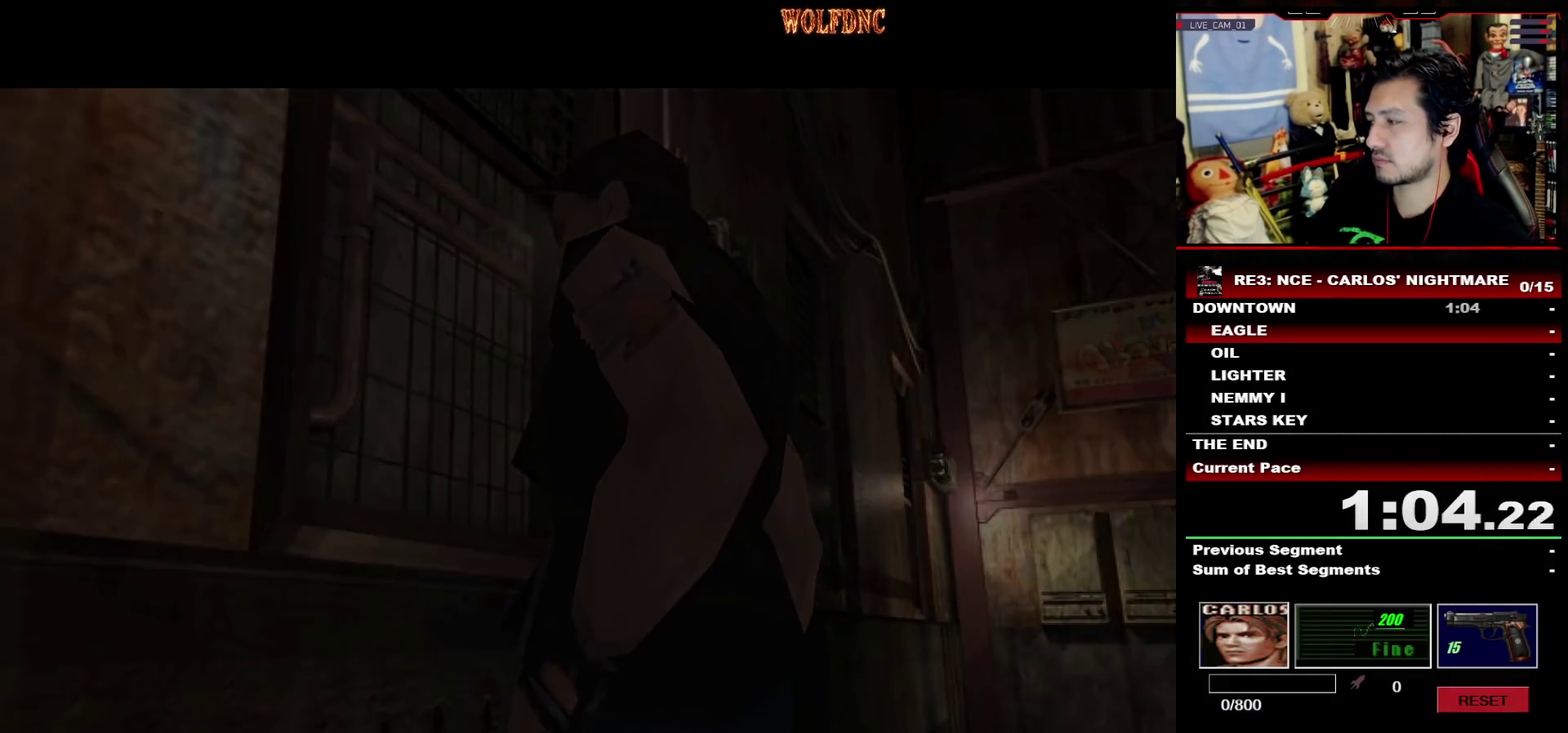
{"buttons": ["SQUARE", "DPAD_DOWN"], "events": [[17, "SELECT", "down"], [100, "CROSS", "up"], [100, "SELECT", "up"], [383, "DPAD_DOWN", "down"], [433, "SQUARE", "down"]]}
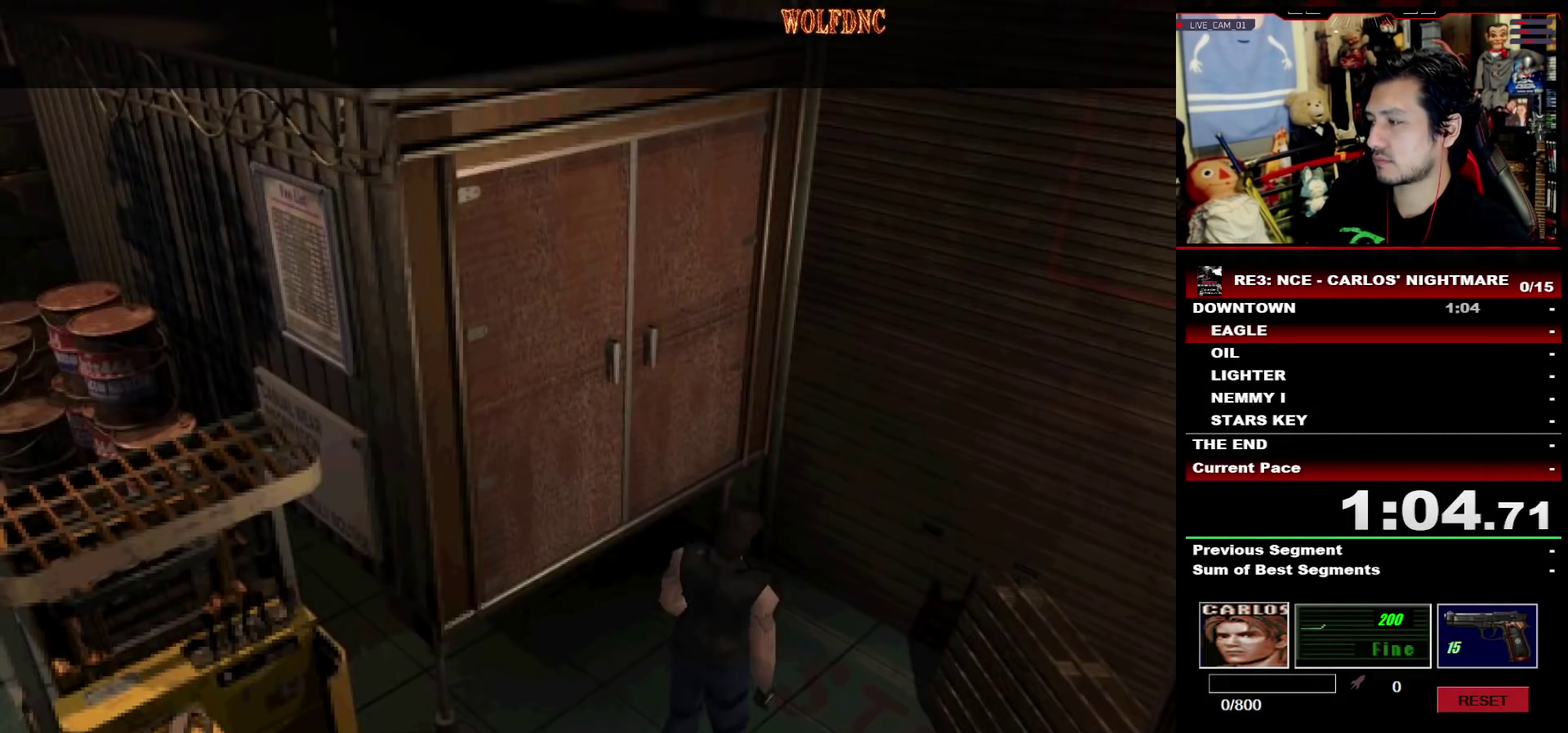
{"buttons": ["SQUARE", "DPAD_UP", "DPAD_RIGHT"], "events": [[17, "DPAD_DOWN", "up"], [17, "SQUARE", "up"], [67, "DPAD_RIGHT", "down"], [167, "DPAD_UP", "down"], [167, "SQUARE", "down"]]}
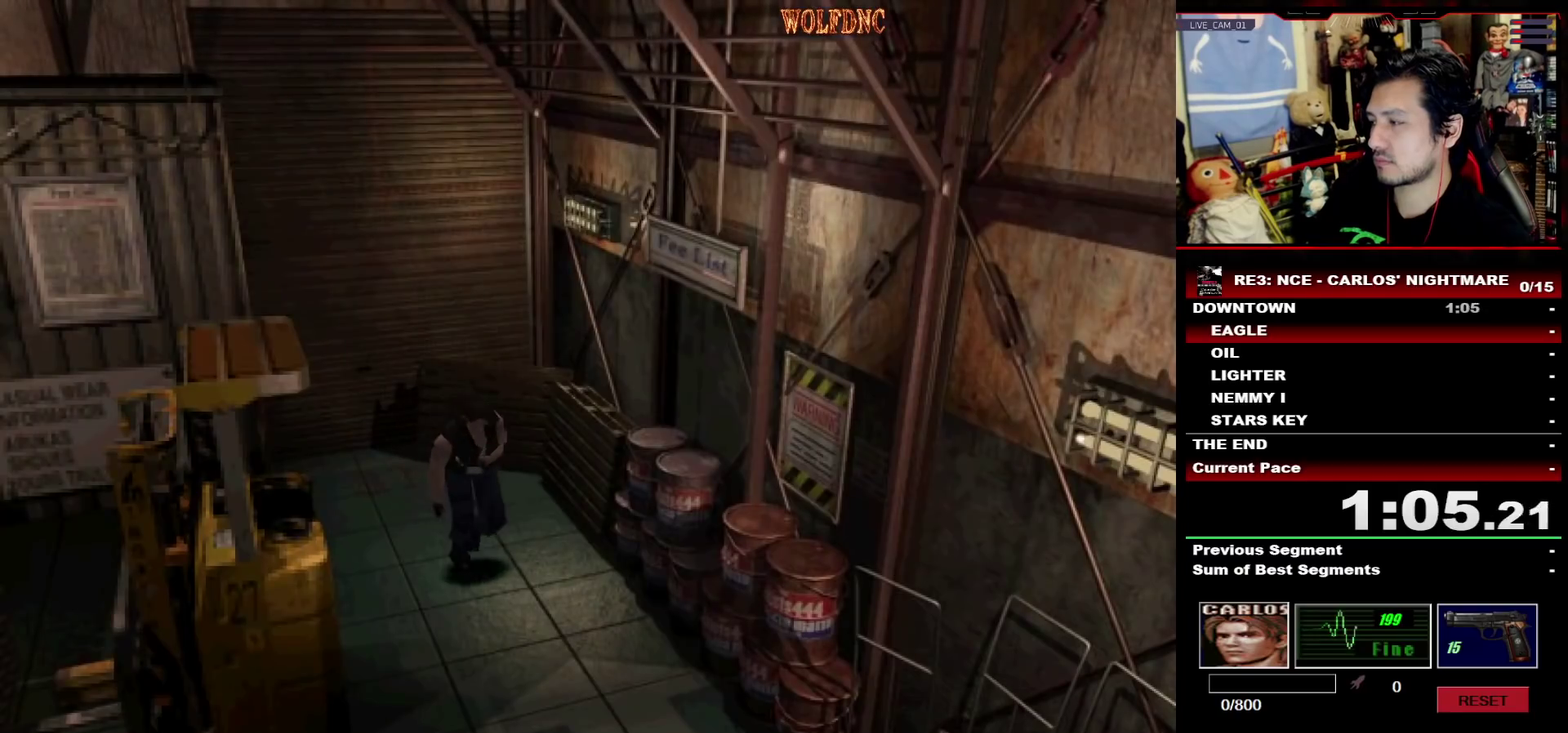
{"buttons": ["SQUARE", "DPAD_UP"], "events": [[267, "DPAD_RIGHT", "up"]]}
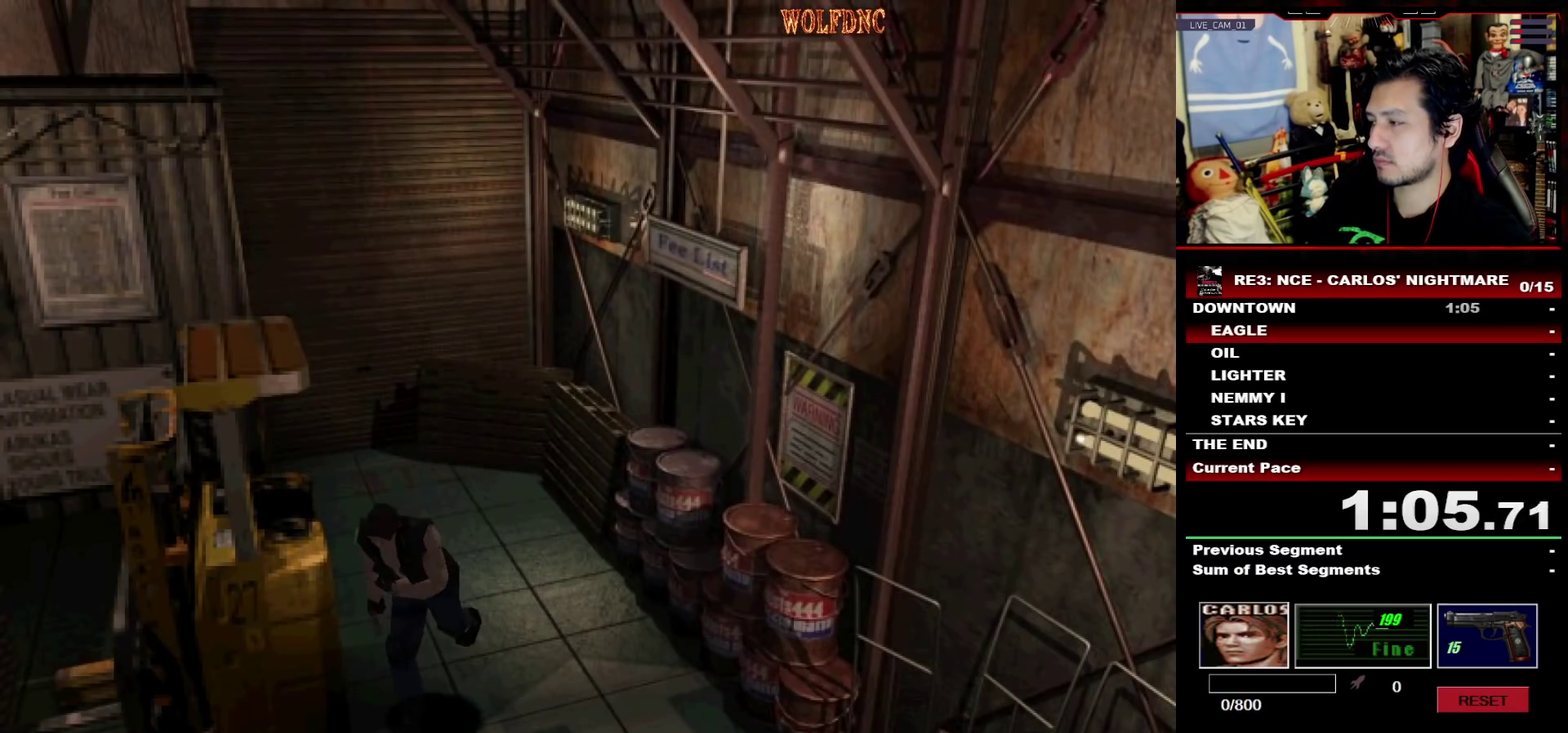
{"buttons": ["SQUARE", "DPAD_UP"], "events": [[17, "DPAD_RIGHT", "down"], [483, "DPAD_RIGHT", "up"]]}
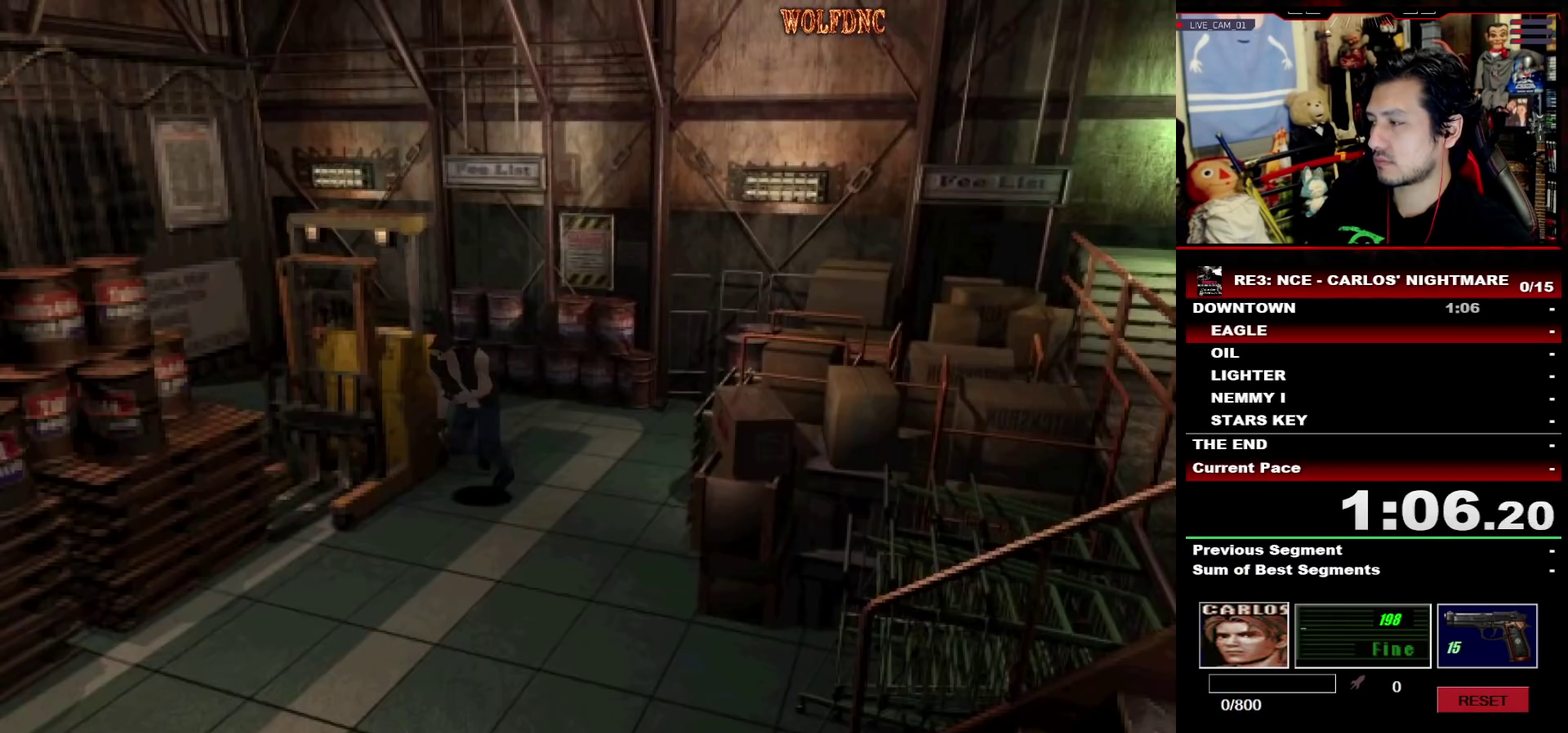
{"buttons": ["SQUARE", "DPAD_UP"], "events": []}
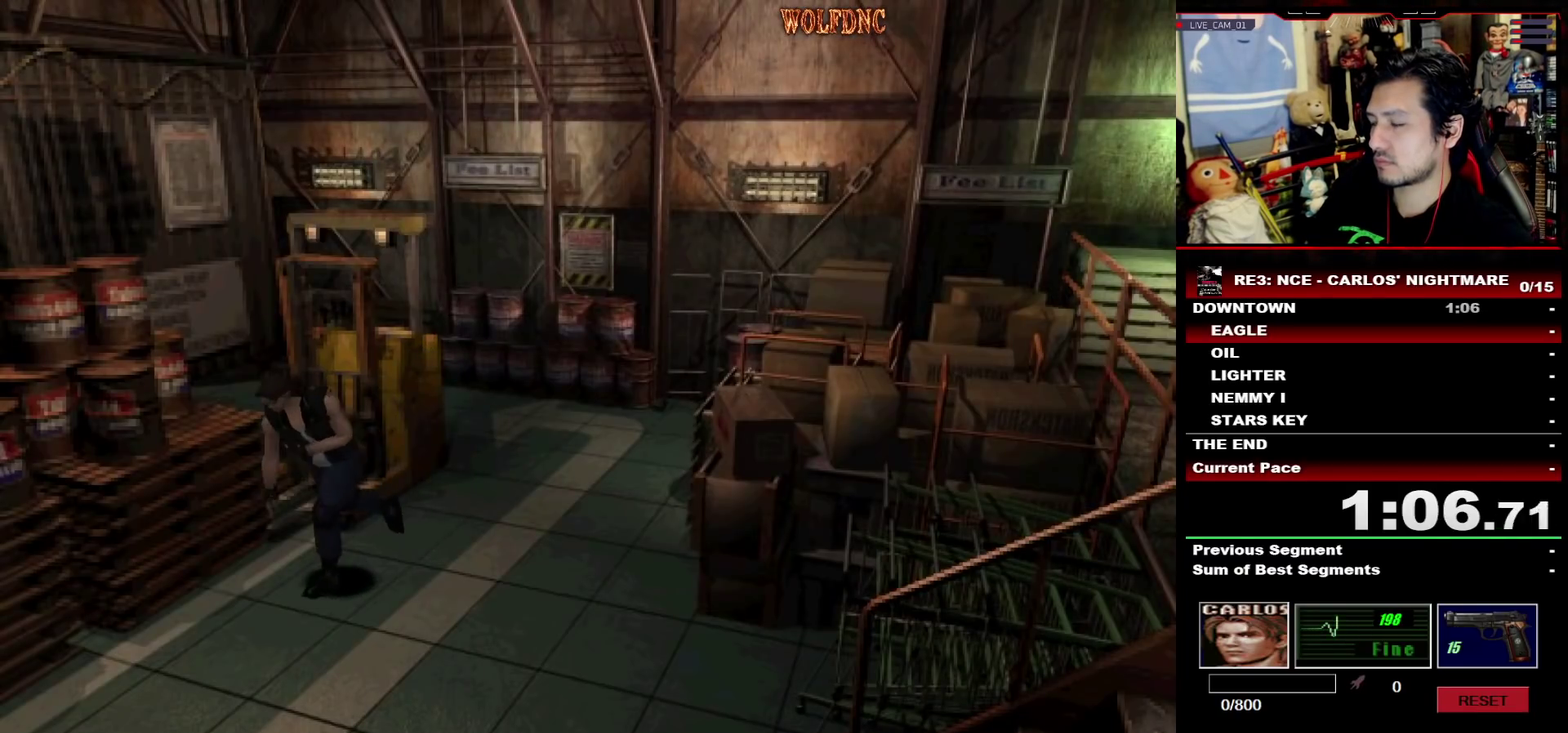
{"buttons": ["SQUARE", "DPAD_UP"], "events": []}
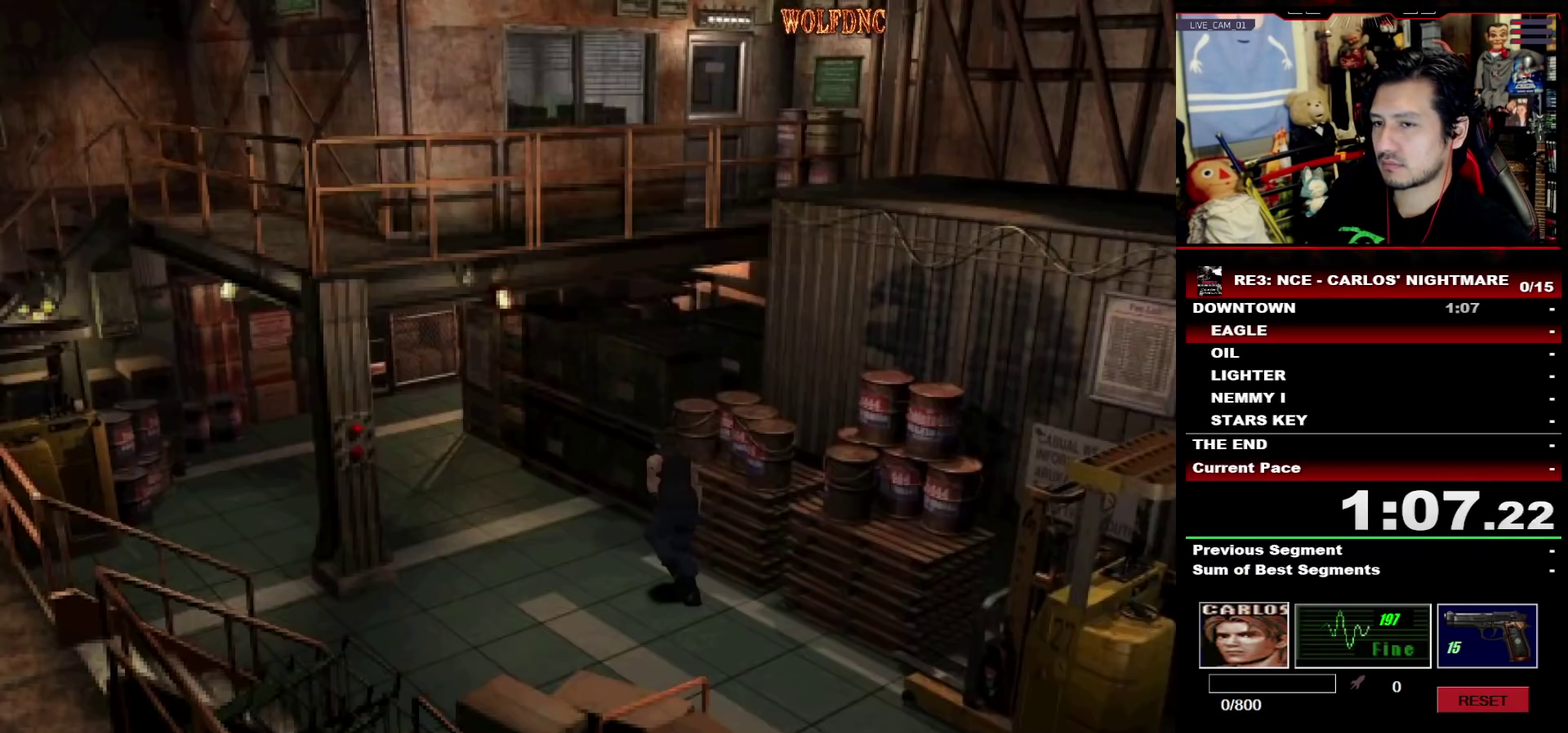
{"buttons": ["SQUARE", "DPAD_UP"], "events": []}
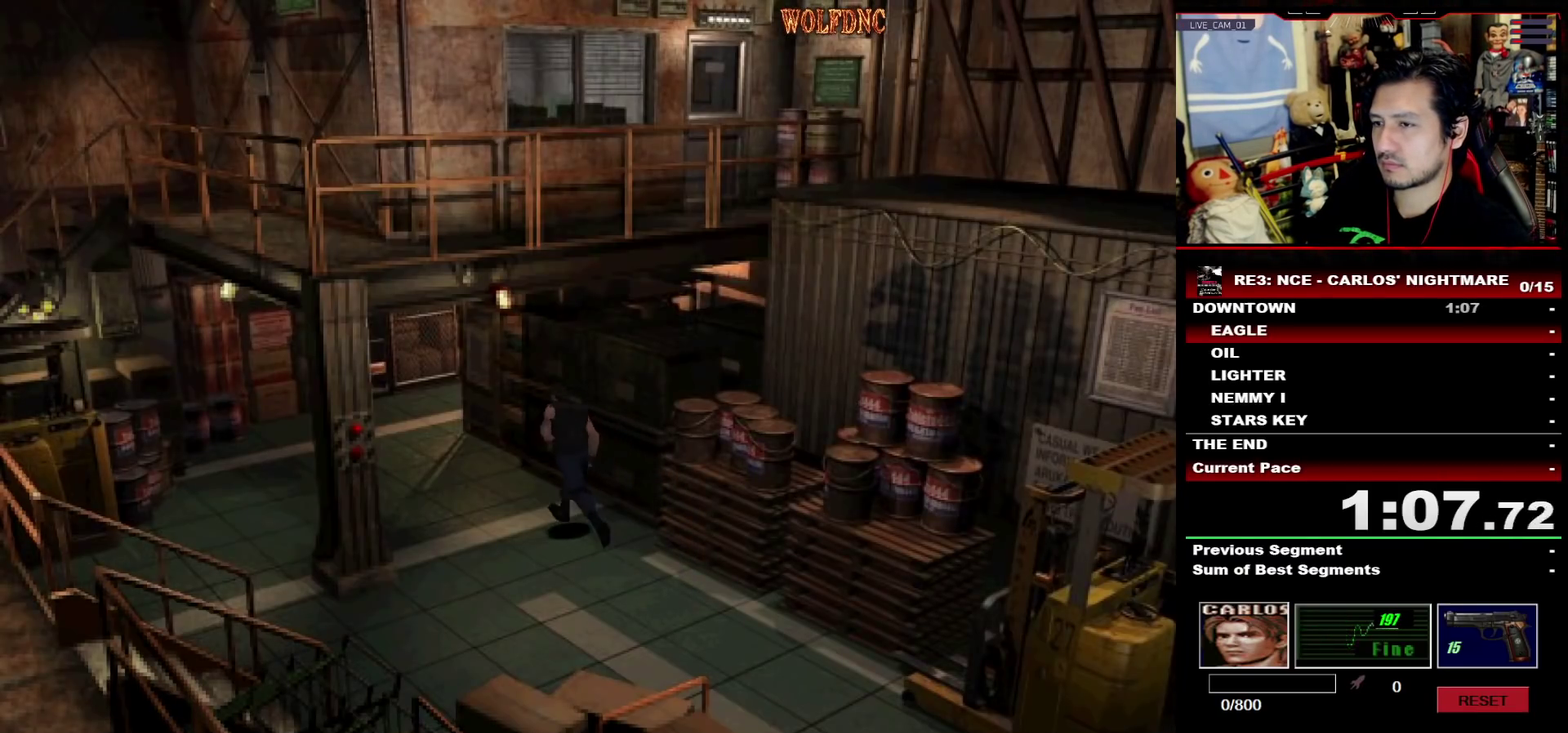
{"buttons": ["SQUARE", "DPAD_UP"], "events": []}
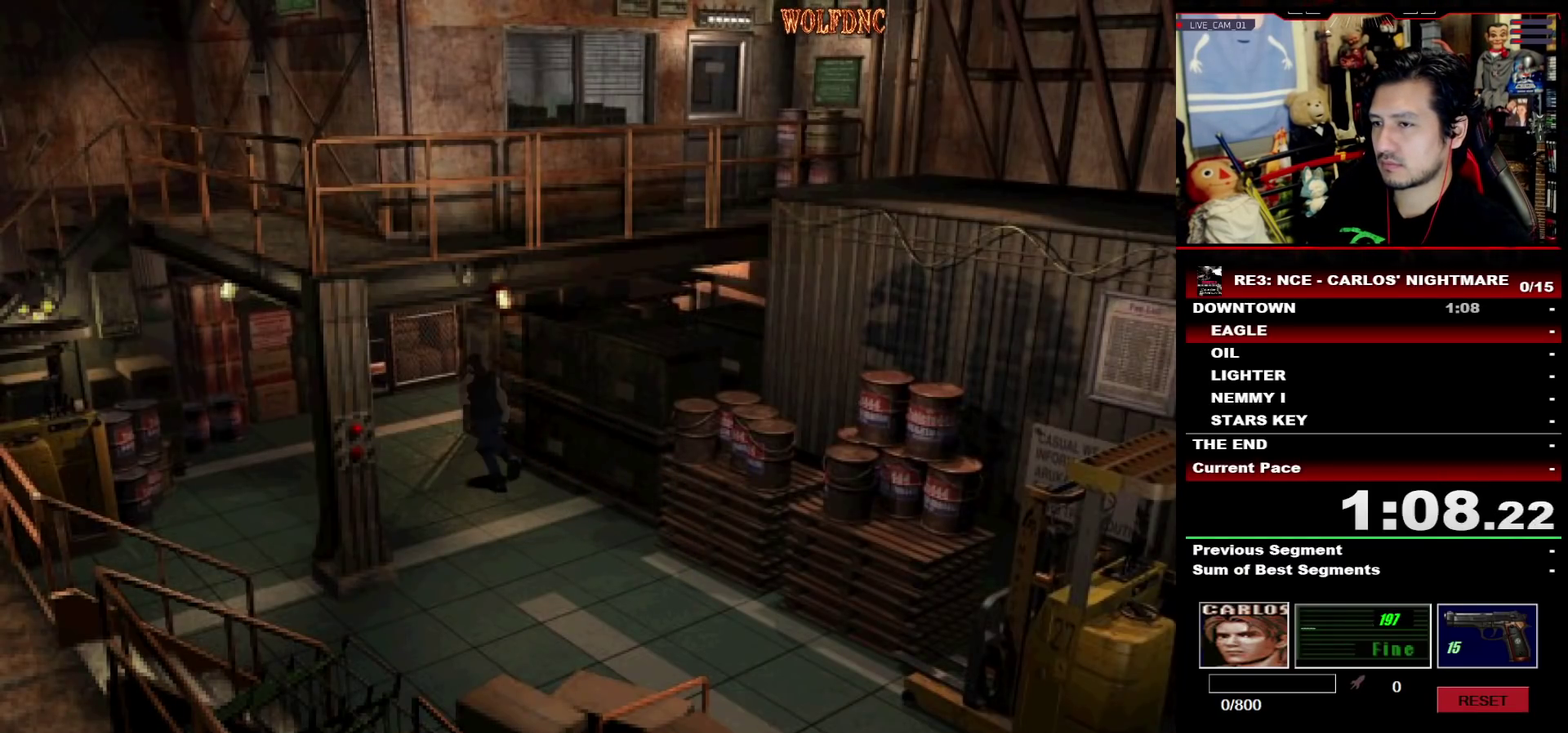
{"buttons": ["SQUARE", "DPAD_UP", "DPAD_RIGHT"], "events": [[183, "DPAD_RIGHT", "down"], [233, "DPAD_RIGHT", "up"], [467, "DPAD_RIGHT", "down"]]}
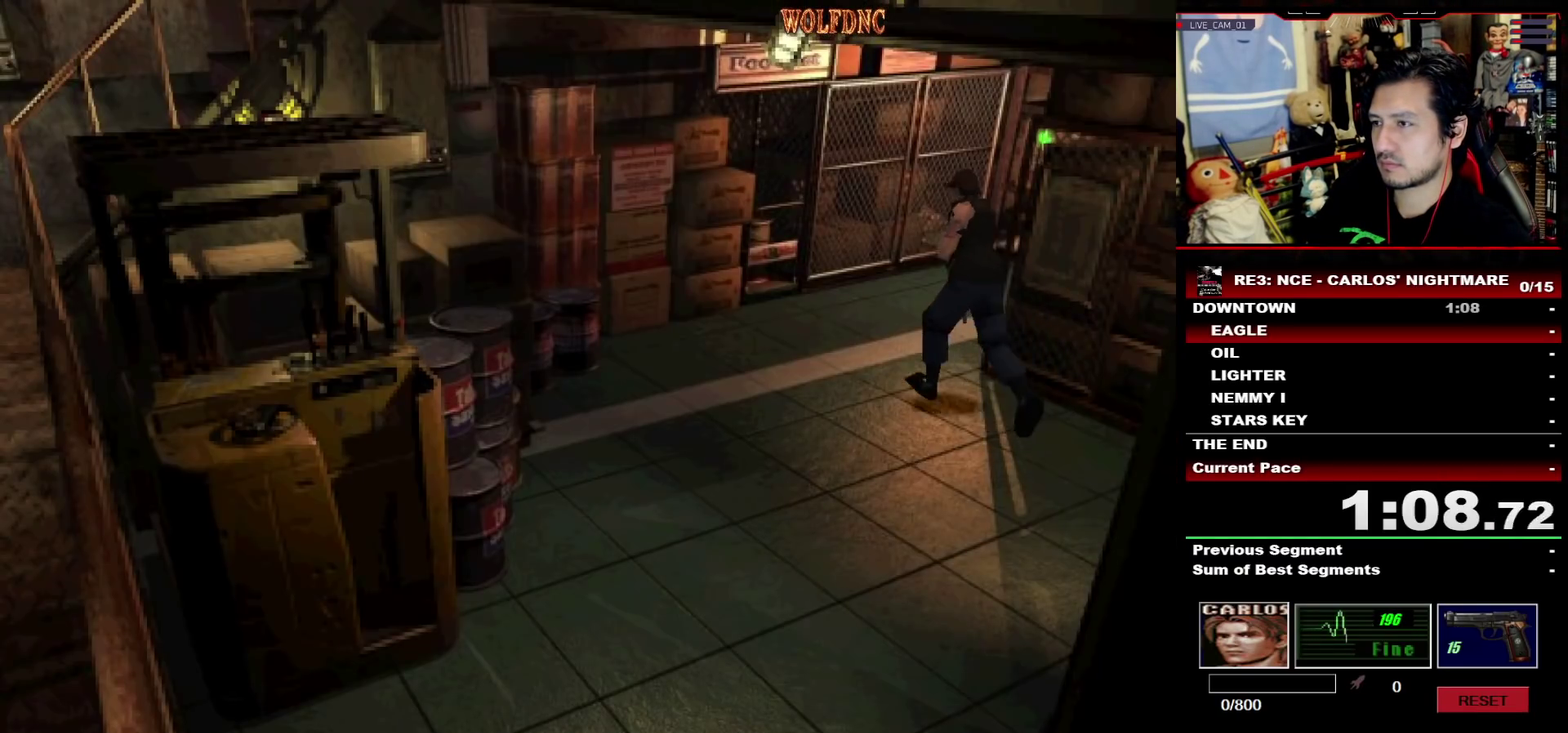
{"buttons": ["SQUARE", "DPAD_UP"], "events": [[483, "DPAD_RIGHT", "up"]]}
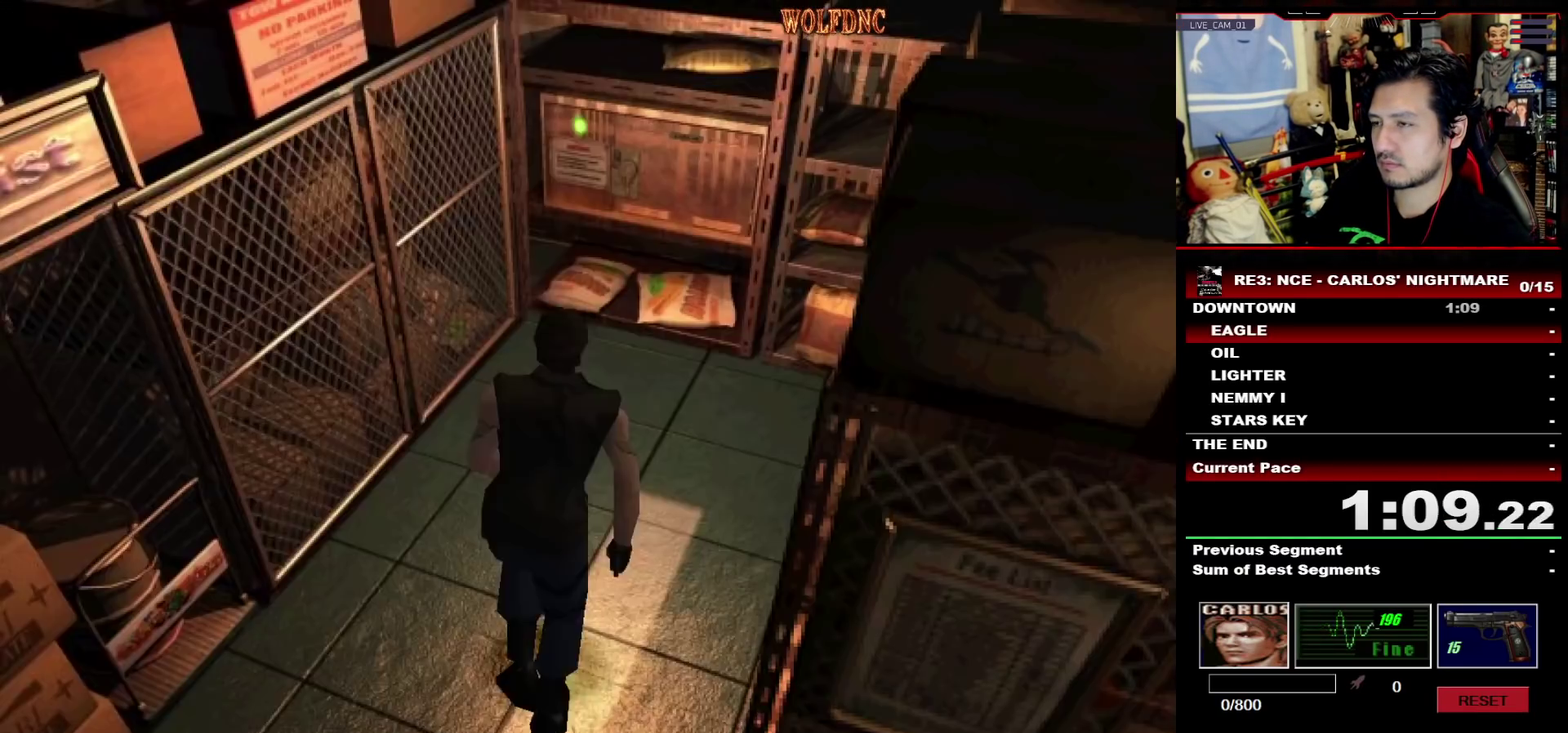
{"buttons": ["SQUARE", "DPAD_UP"], "events": [[450, "DPAD_RIGHT", "down"], [500, "DPAD_RIGHT", "up"]]}
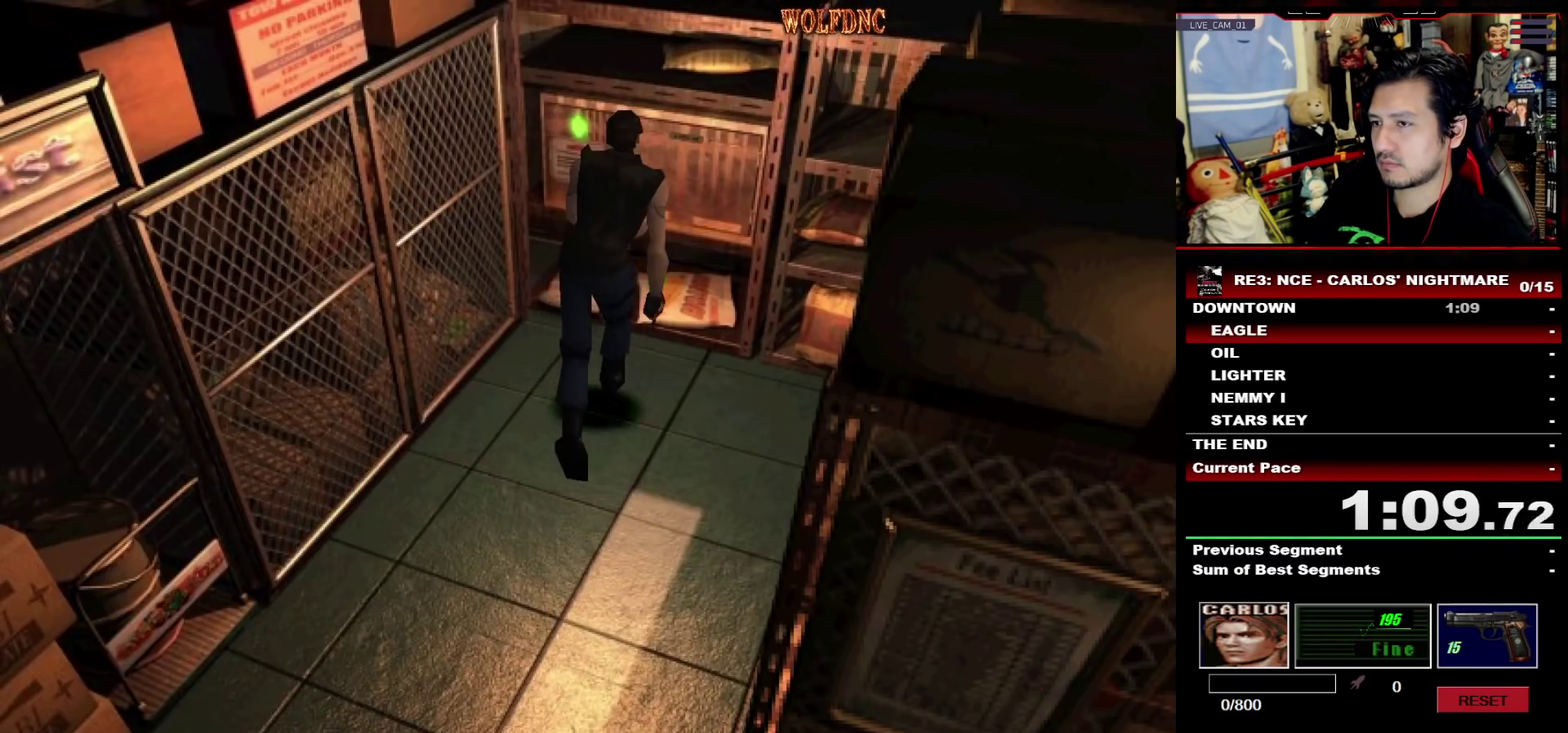
{"buttons": [], "events": [[33, "CROSS", "down"], [83, "CROSS", "up"], [133, "CROSS", "down"], [267, "DPAD_UP", "up"], [317, "CROSS", "up"], [317, "SQUARE", "up"], [367, "CROSS", "down"], [367, "SQUARE", "down"], [417, "SQUARE", "up"], [467, "CROSS", "up"]]}
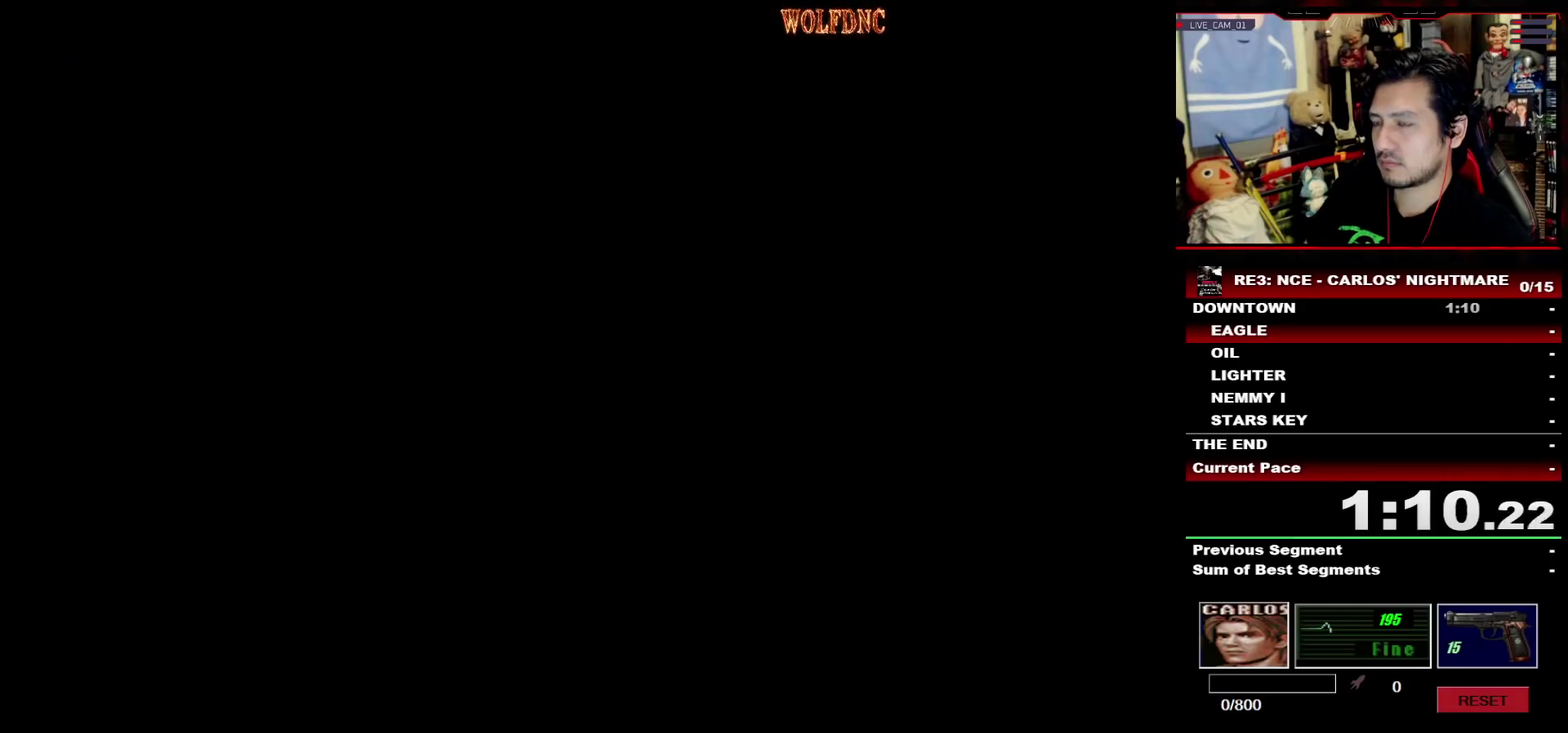
{"buttons": ["CROSS"], "events": [[100, "CROSS", "down"]]}
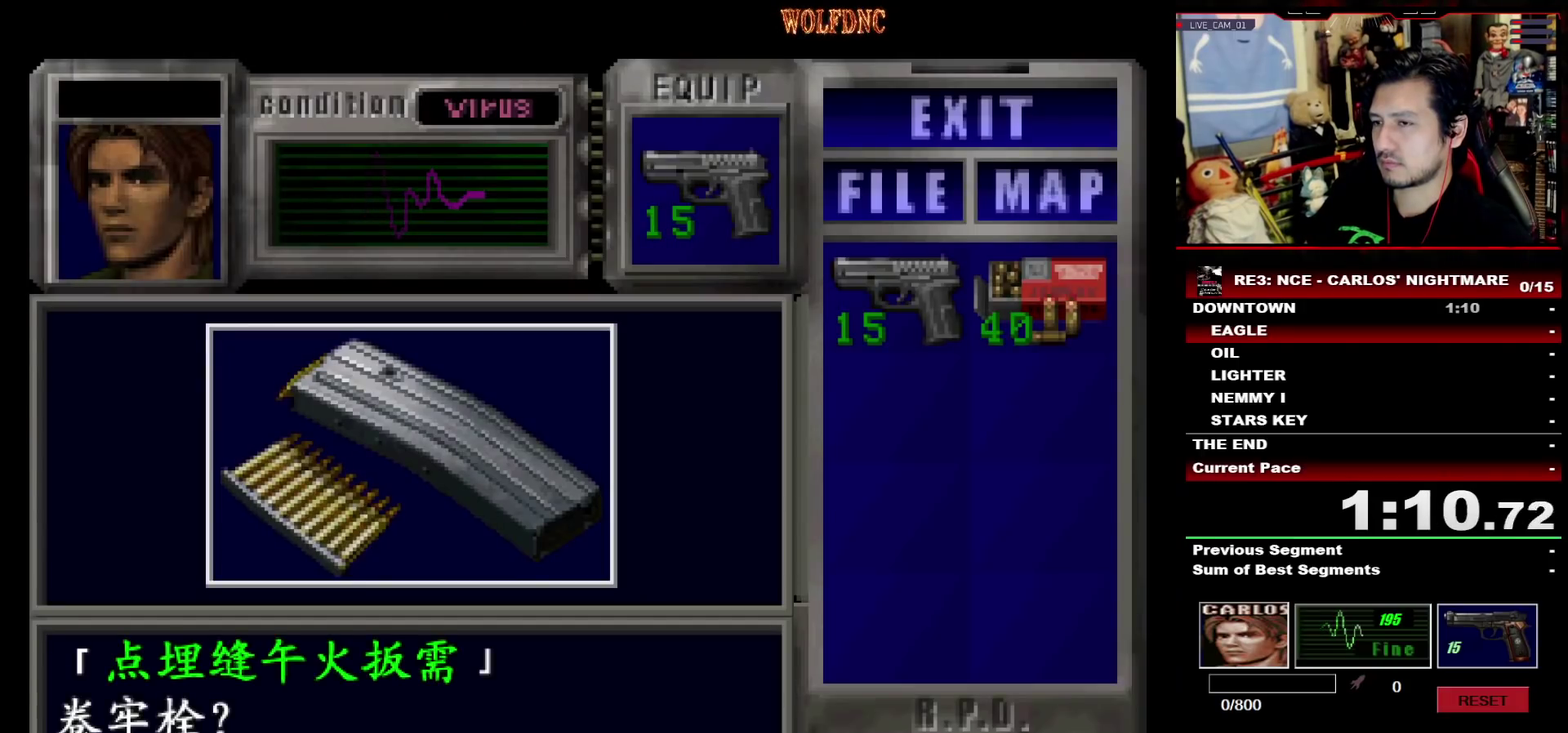
{"buttons": ["CROSS", "SQUARE"], "events": [[67, "CROSS", "up"], [117, "CROSS", "down"], [217, "CROSS", "up"], [267, "CROSS", "down"], [400, "SQUARE", "down"], [450, "CROSS", "up"], [500, "CROSS", "down"]]}
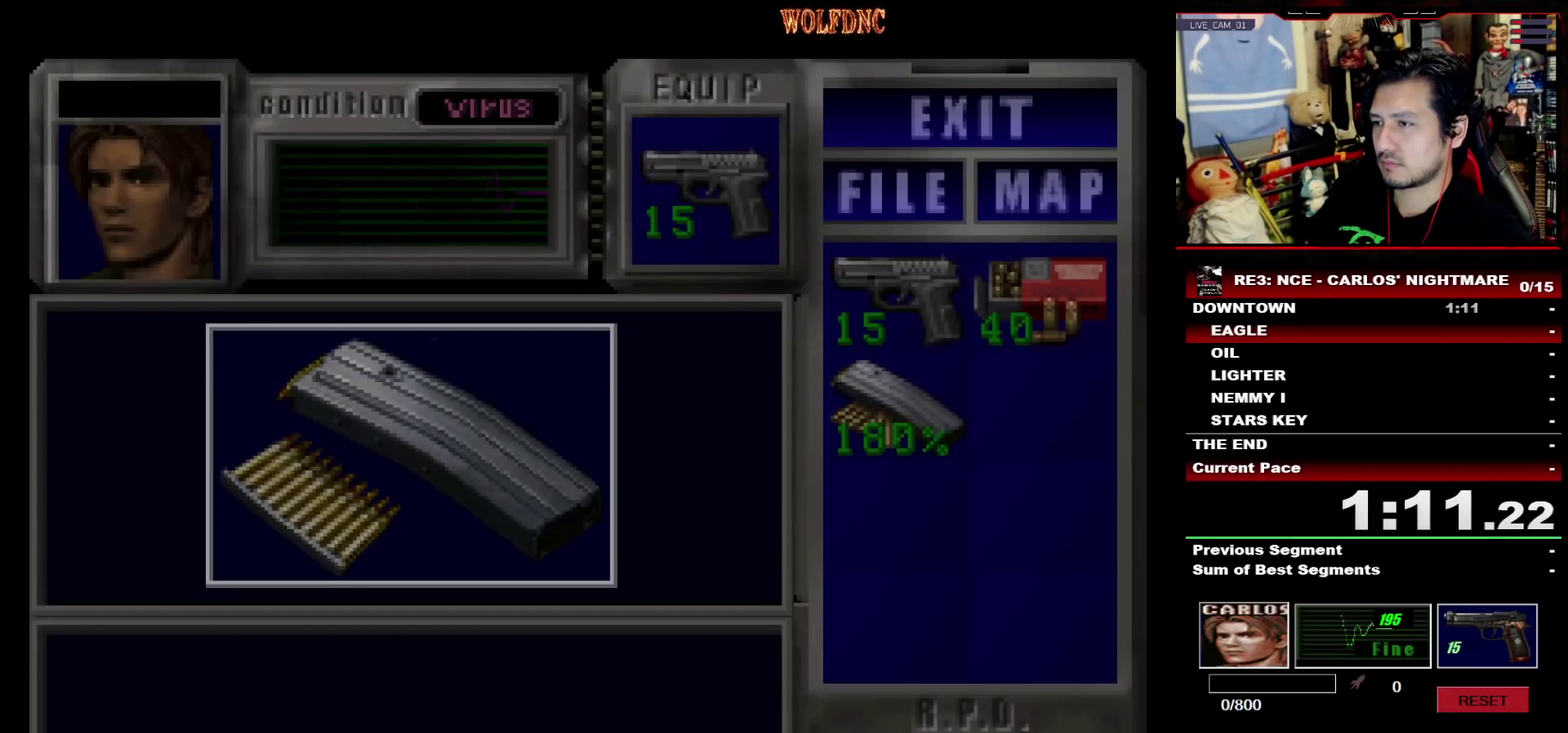
{"buttons": ["SQUARE", "DPAD_UP", "DPAD_RIGHT"], "events": [[33, "DPAD_RIGHT", "down"], [83, "SQUARE", "up"], [133, "CROSS", "up"], [183, "DPAD_DOWN", "down"], [267, "SQUARE", "down"], [317, "DPAD_DOWN", "up"], [367, "SQUARE", "up"], [467, "DPAD_UP", "down"], [467, "SQUARE", "down"]]}
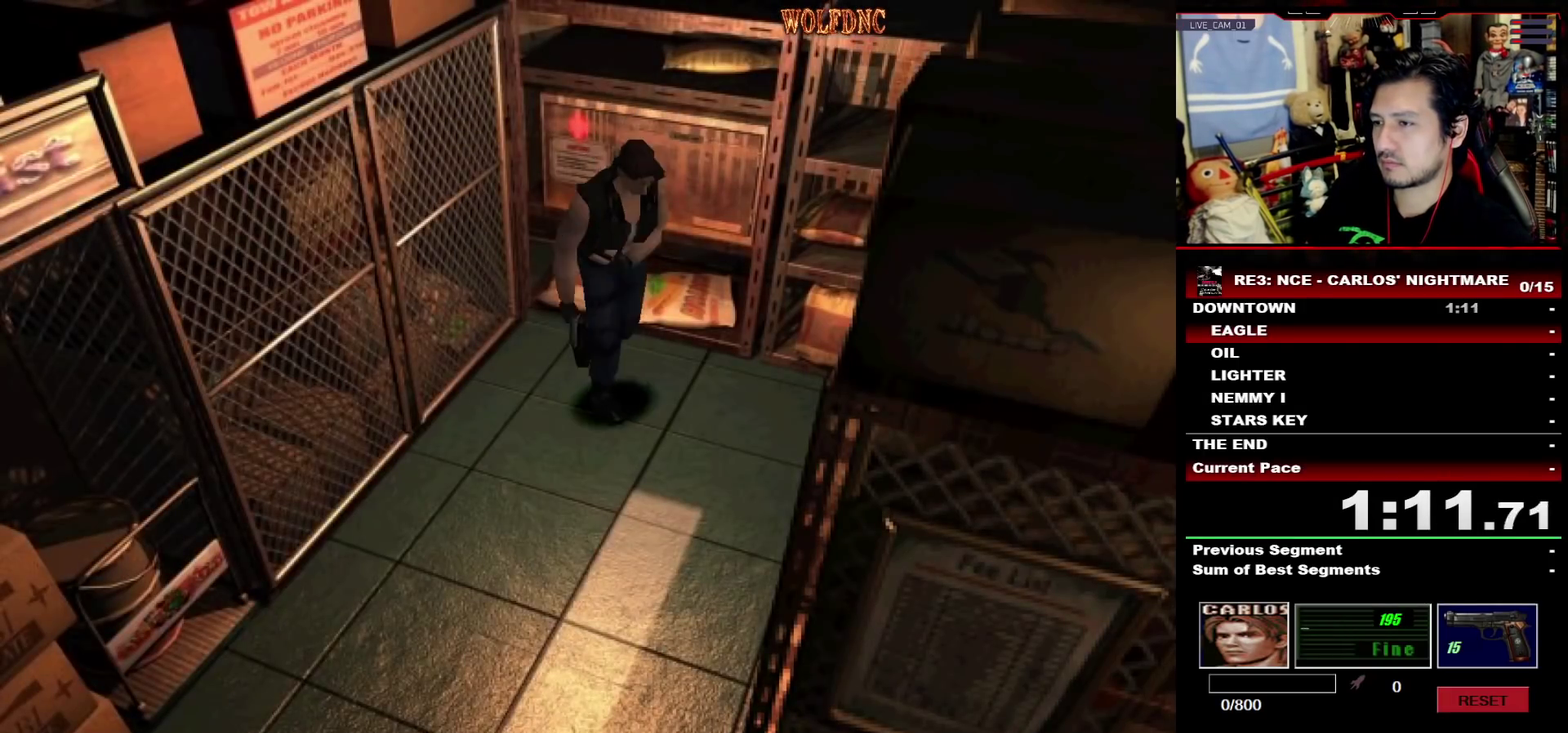
{"buttons": ["SQUARE", "DPAD_UP"], "events": [[100, "DPAD_RIGHT", "up"]]}
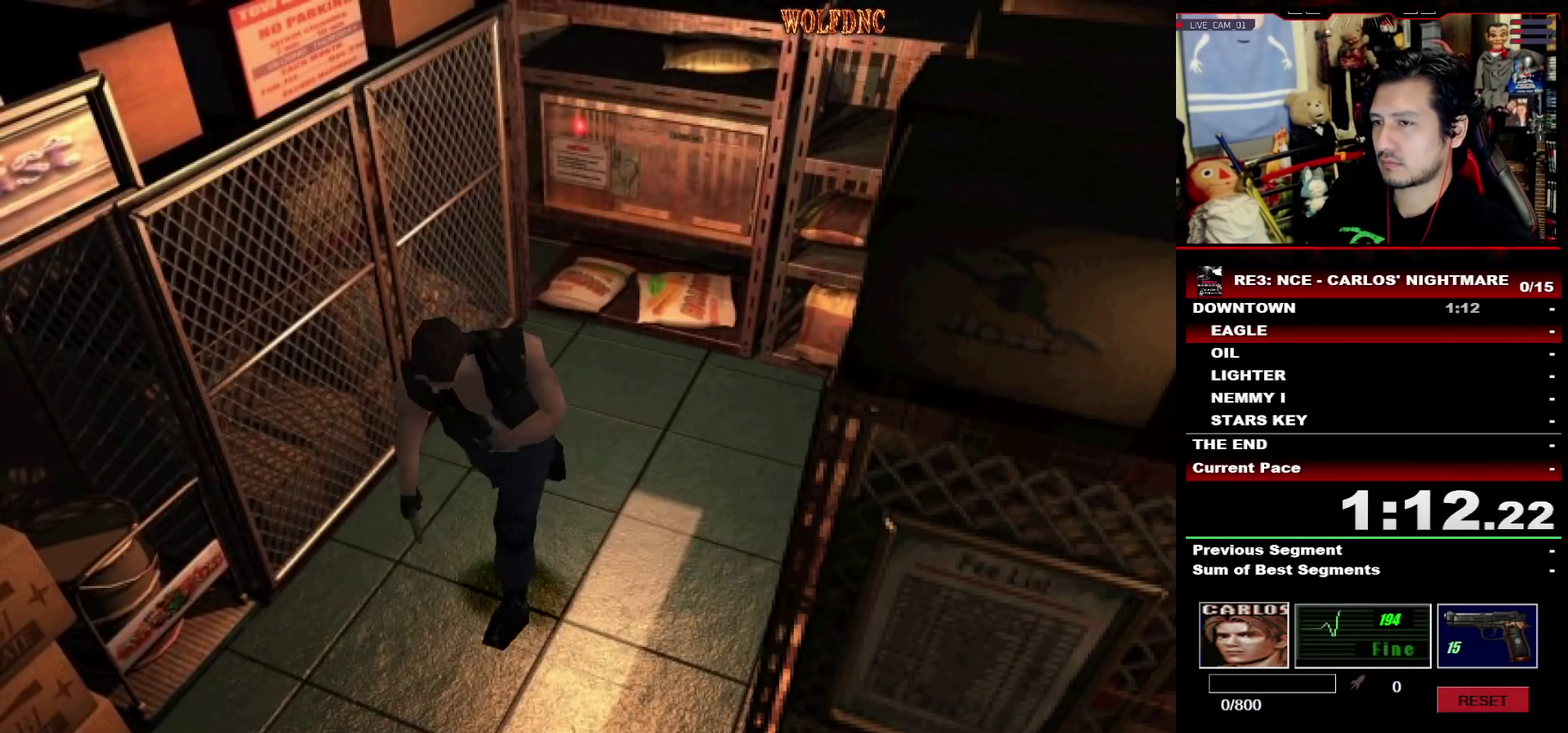
{"buttons": ["SQUARE", "DPAD_UP"], "events": [[67, "DPAD_RIGHT", "down"], [167, "DPAD_RIGHT", "up"]]}
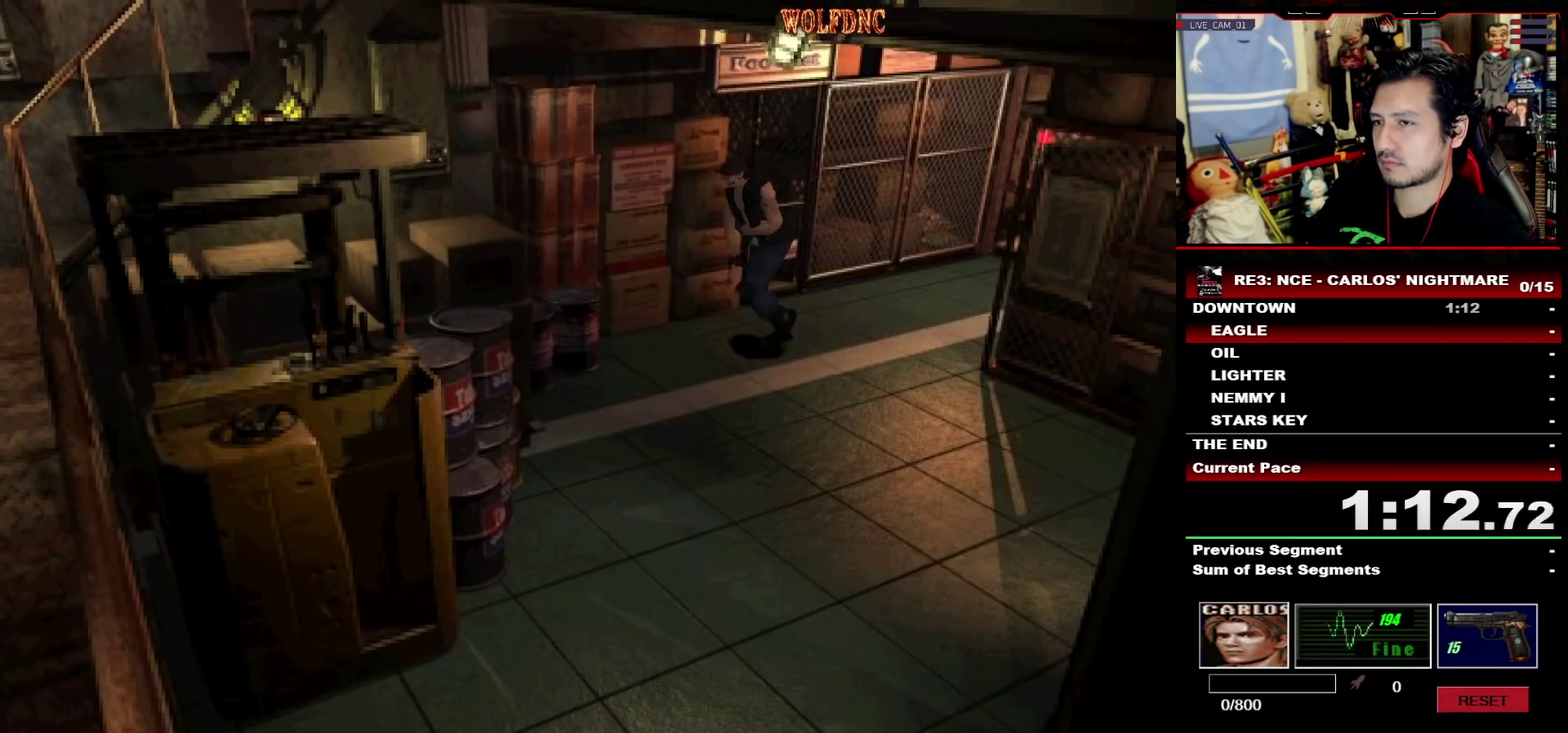
{"buttons": ["SQUARE", "DPAD_UP", "DPAD_LEFT"], "events": [[133, "DPAD_RIGHT", "down"], [283, "DPAD_RIGHT", "up"], [417, "DPAD_LEFT", "down"]]}
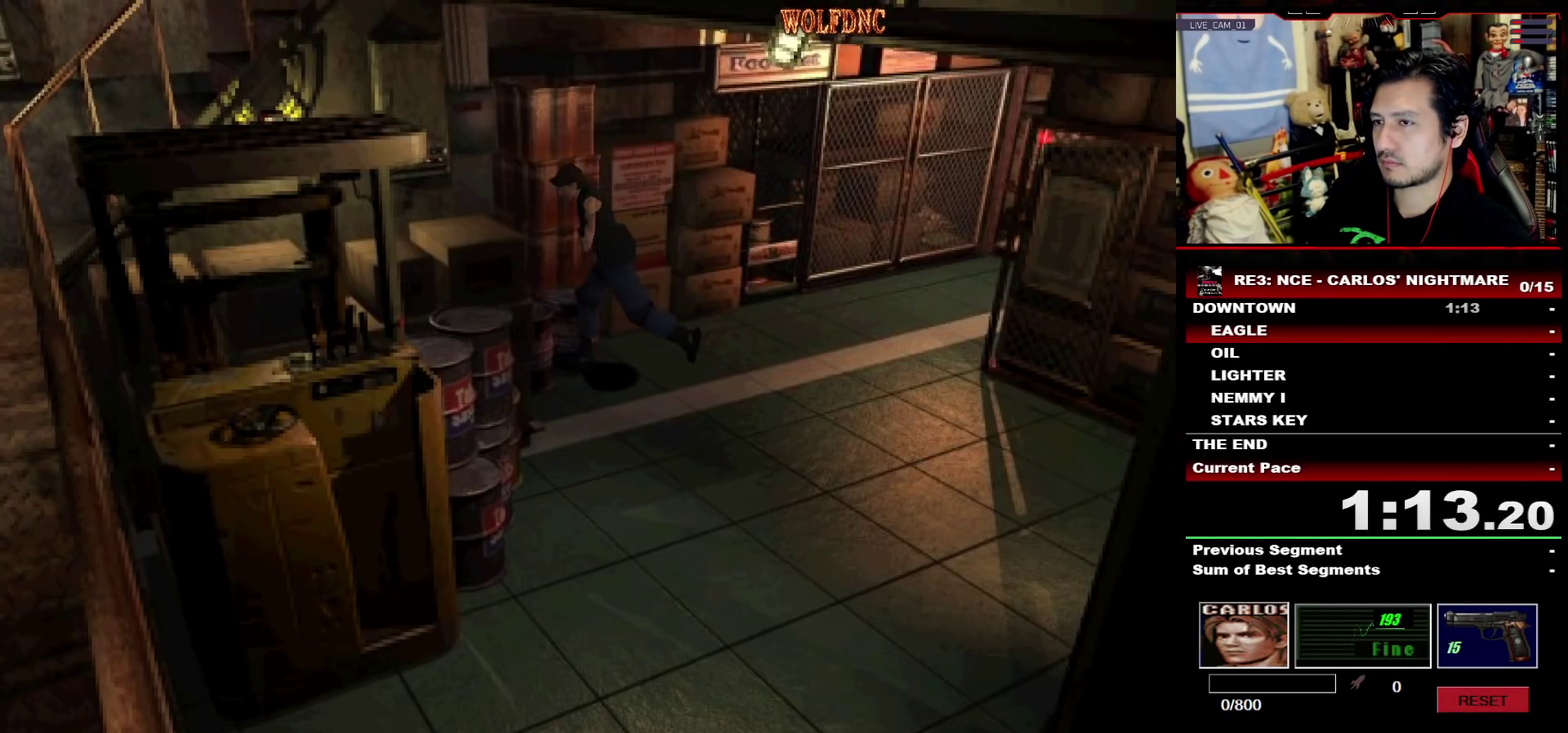
{"buttons": ["CROSS"], "events": [[50, "CROSS", "down"], [150, "CROSS", "up"], [150, "SQUARE", "up"], [200, "CROSS", "down"], [200, "SQUARE", "down"], [250, "DPAD_UP", "up"], [250, "SQUARE", "up"], [333, "DPAD_LEFT", "up"], [383, "CROSS", "up"], [433, "CROSS", "down"]]}
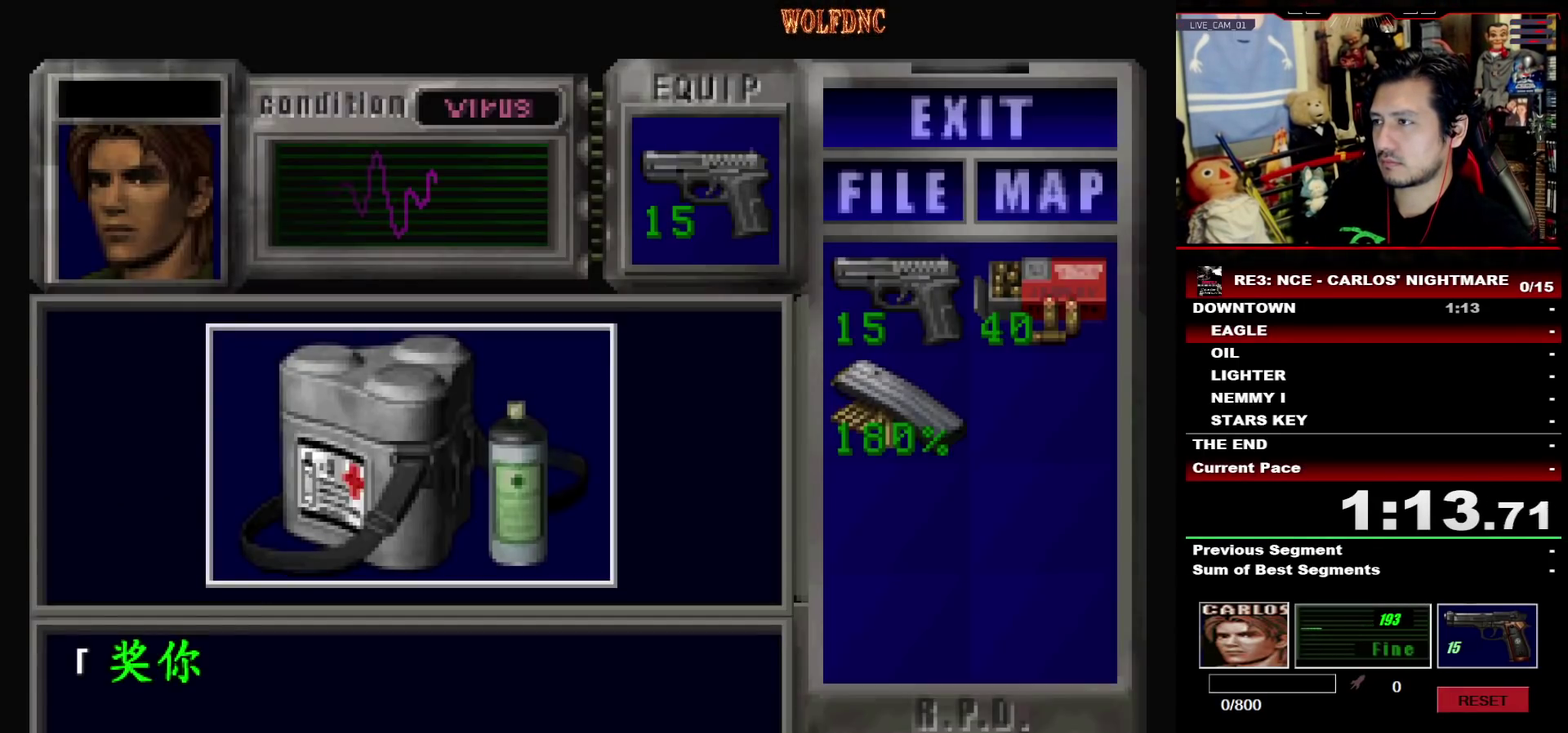
{"buttons": ["CROSS"], "events": [[300, "CROSS", "up"], [350, "CROSS", "down"], [450, "CROSS", "up"], [500, "CROSS", "down"]]}
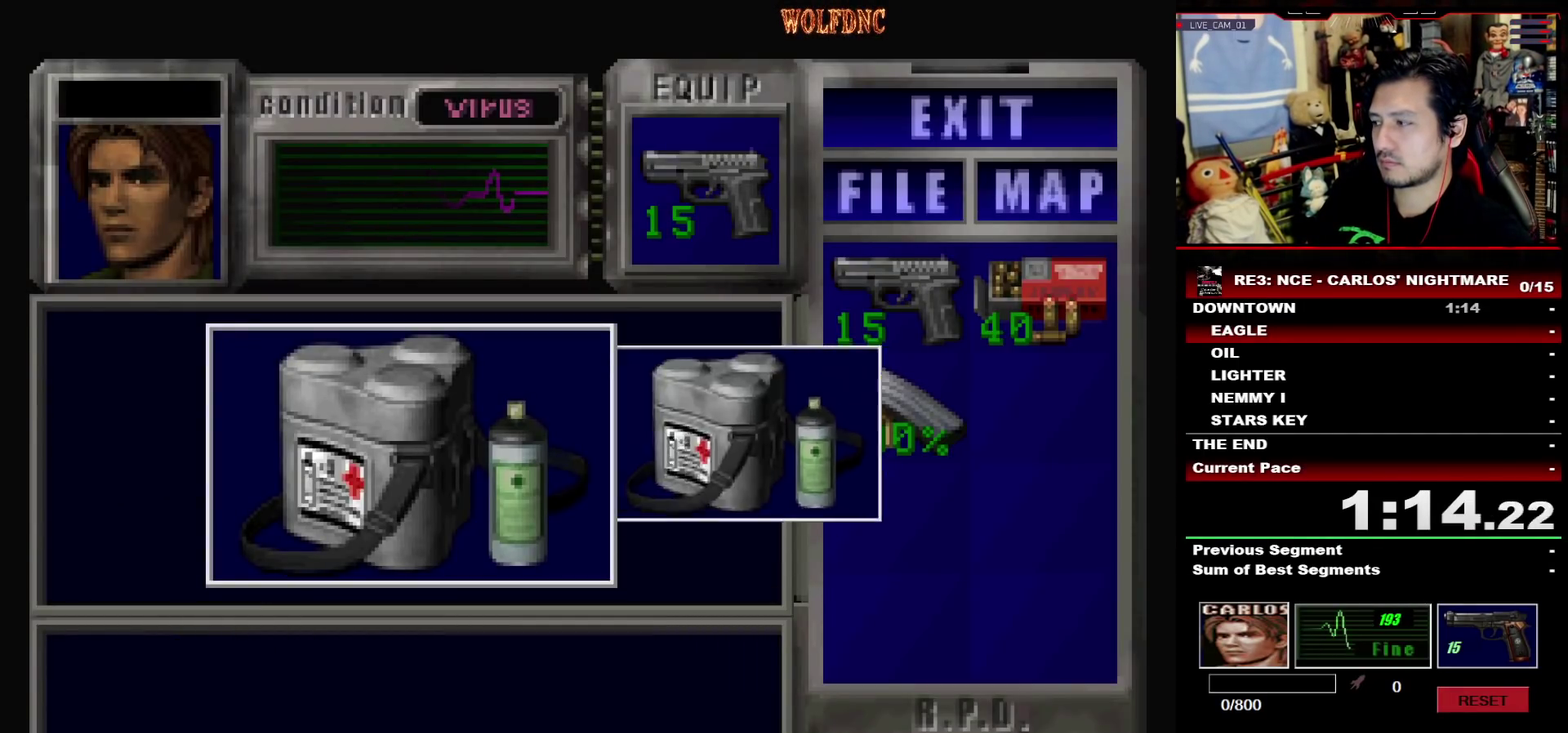
{"buttons": ["DPAD_LEFT"], "events": [[83, "DPAD_LEFT", "down"], [83, "SQUARE", "down"], [133, "CROSS", "up"], [183, "CROSS", "down"], [267, "SQUARE", "up"], [317, "CROSS", "up"]]}
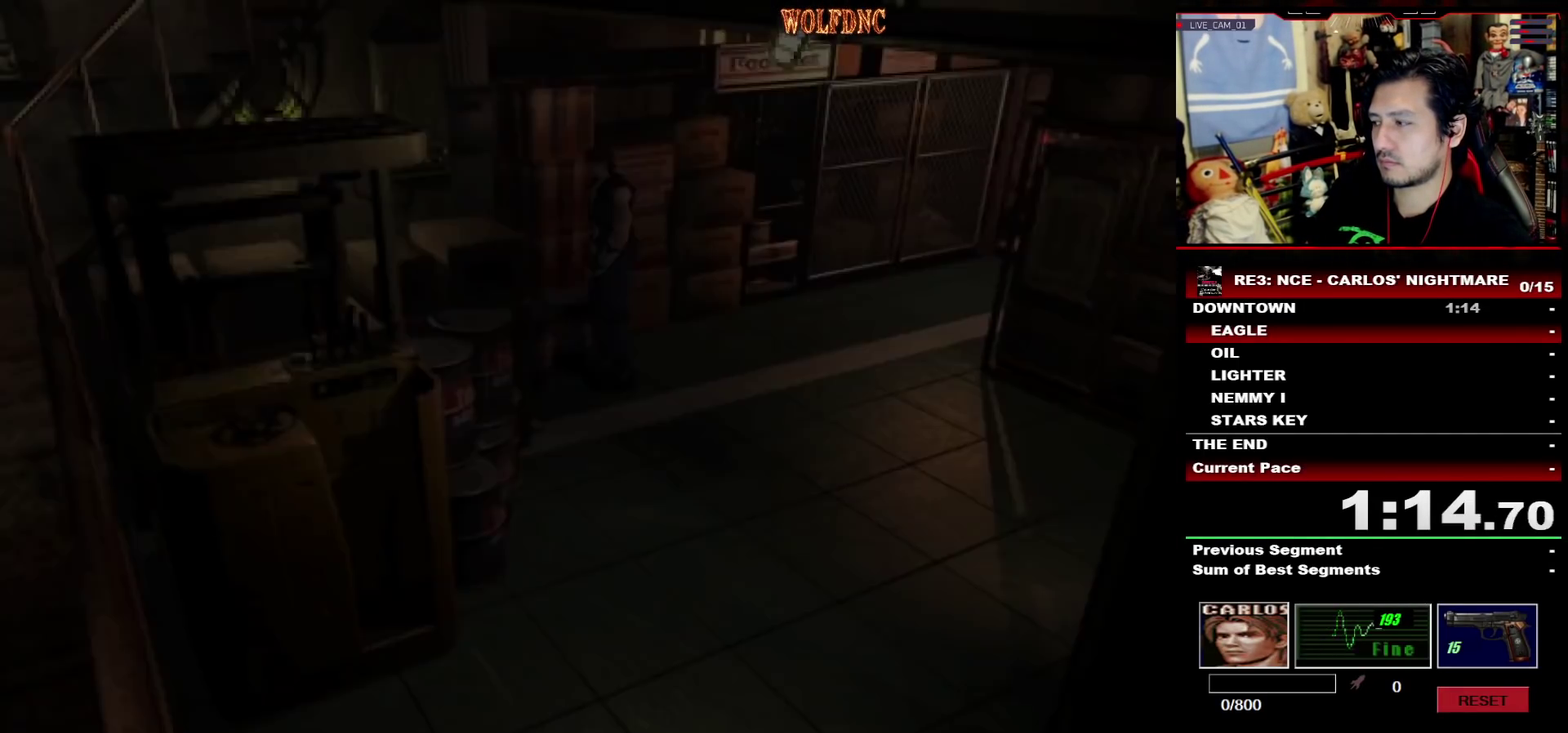
{"buttons": ["SQUARE", "DPAD_UP", "DPAD_LEFT"], "events": [[200, "DPAD_UP", "down"], [250, "SQUARE", "down"]]}
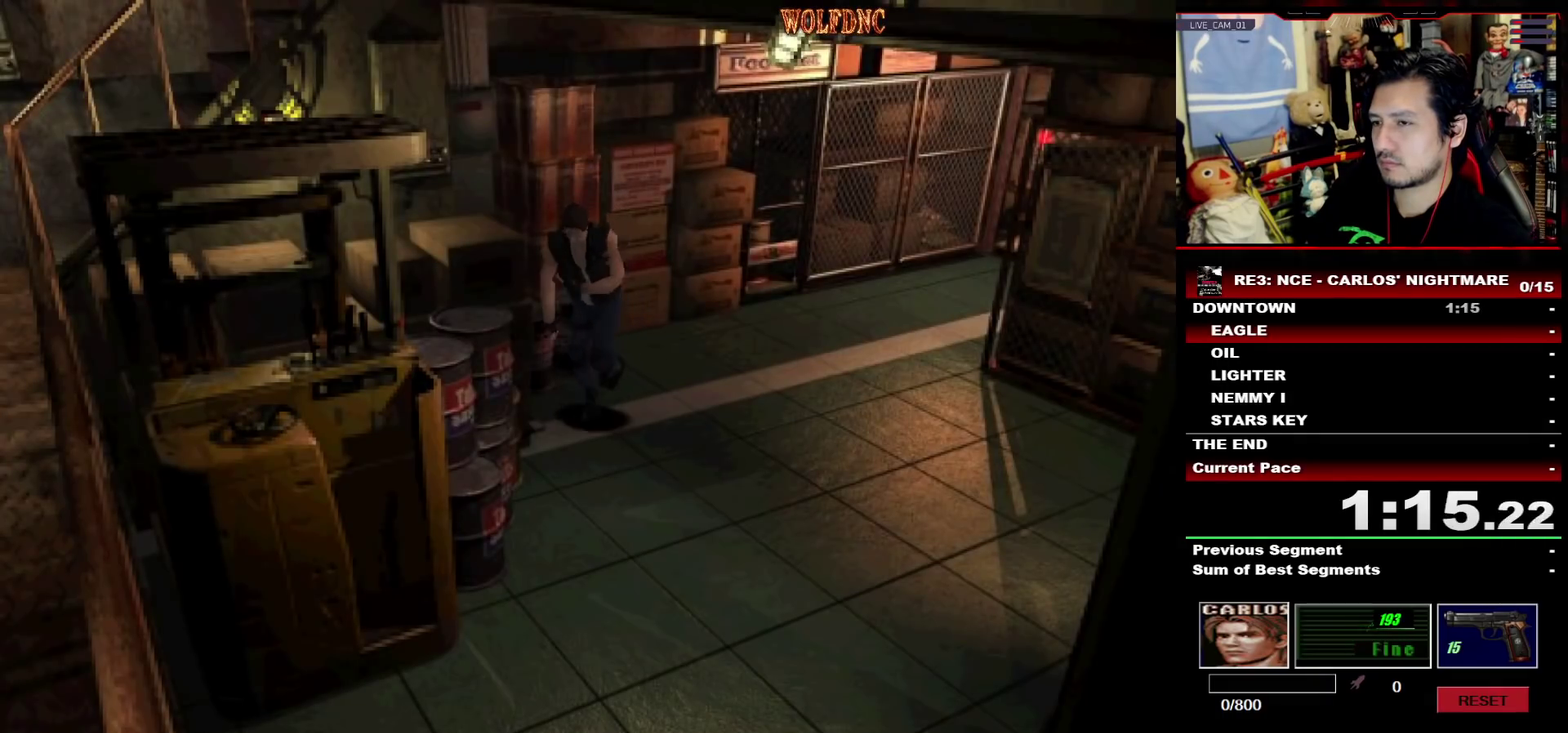
{"buttons": ["SQUARE", "DPAD_UP", "DPAD_LEFT"], "events": [[167, "DPAD_LEFT", "up"], [450, "DPAD_LEFT", "down"]]}